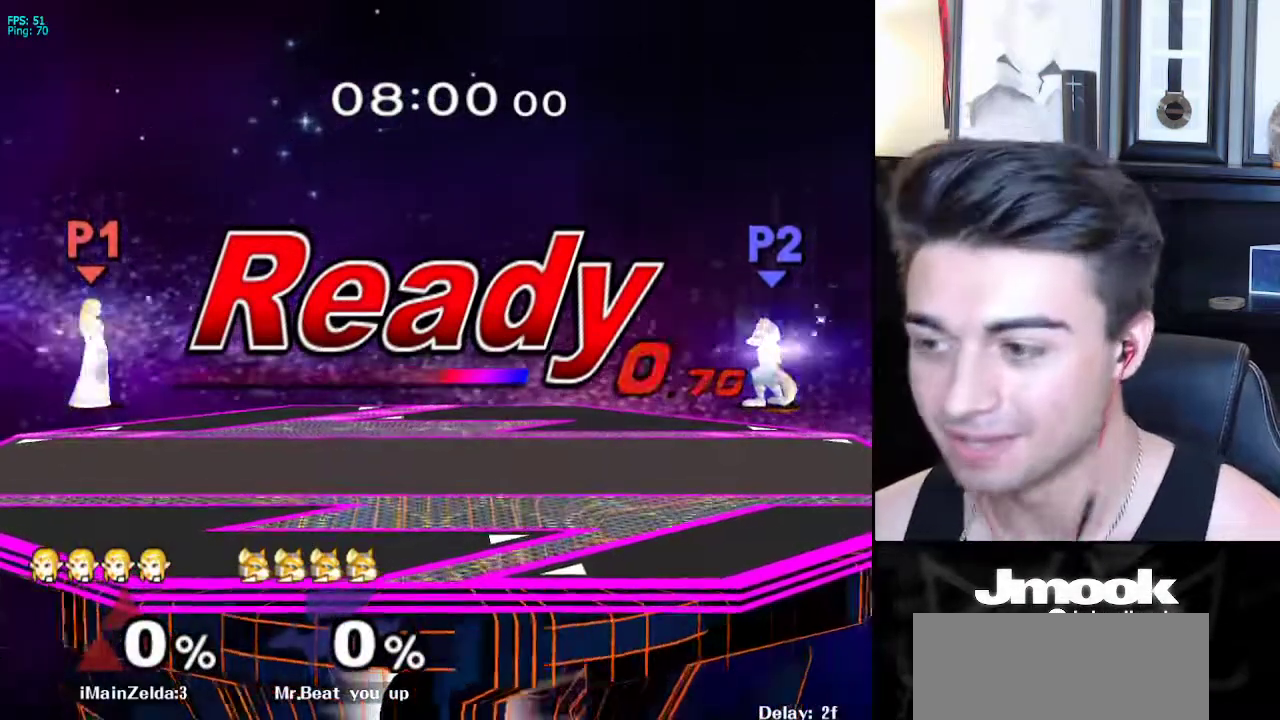
Gameplay with a controller (Nintendo layout); each line is a JSON object with the inputs held at the frame after it. "events" lists button and stick changes between this image and that frame as [ms after this image, input, new state], when the widget could be followed in between. Not read: L3 R3 START.
{"buttons": [], "left_stick": "right", "right_stick": "center", "events": [[467, "left_stick", "right"]]}
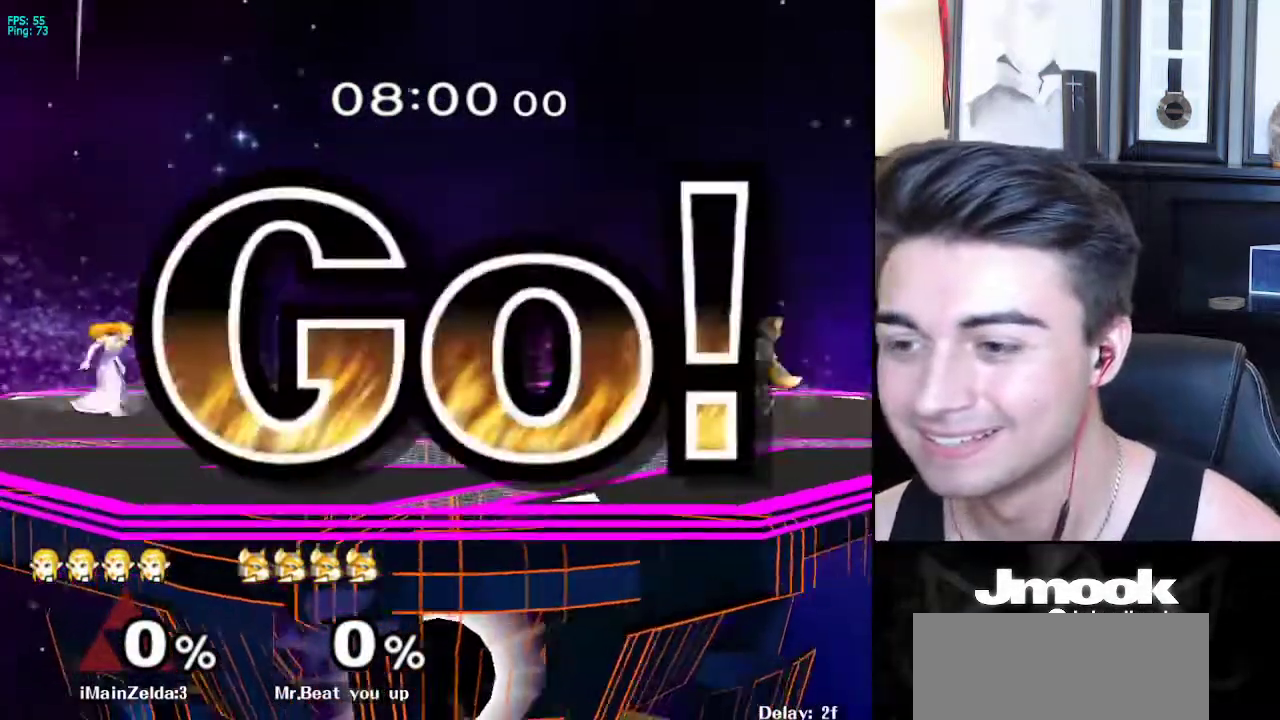
{"buttons": [], "left_stick": "right", "right_stick": "center", "events": [[183, "X", "down"], [233, "X", "up"], [300, "R1", "down"], [400, "left_stick", "center"], [433, "R1", "up"], [483, "left_stick", "right"]]}
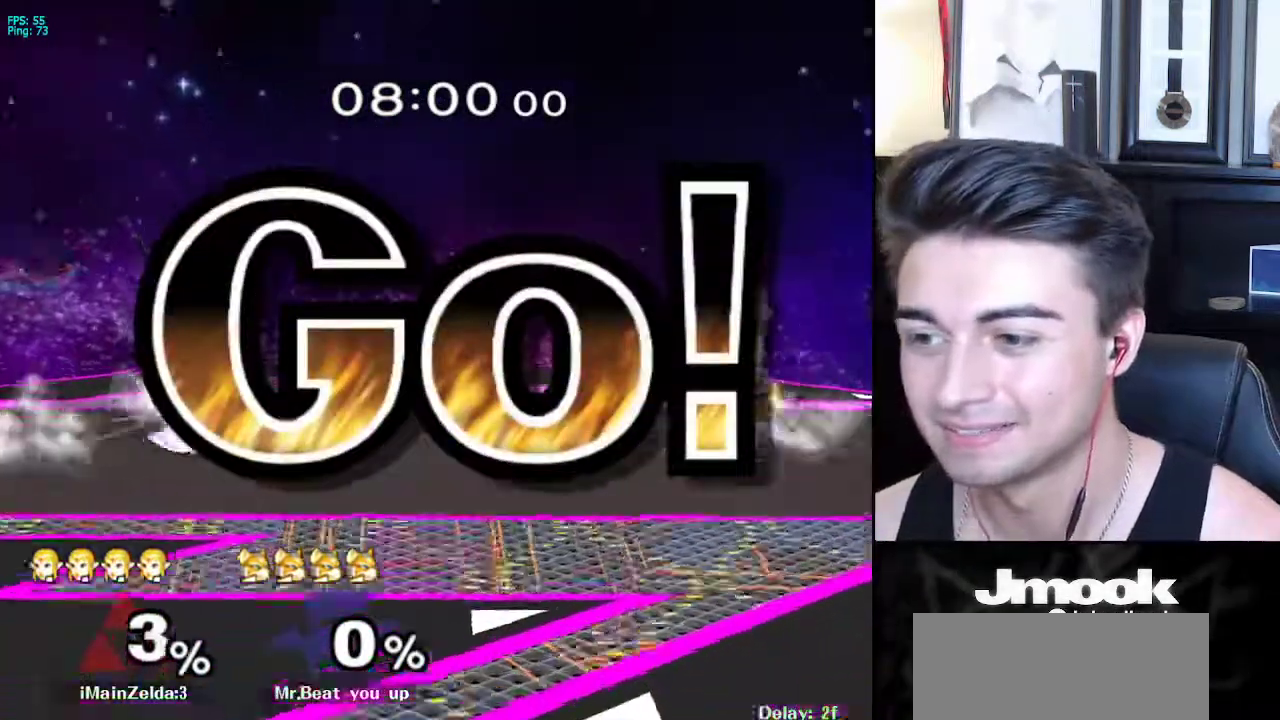
{"buttons": [], "left_stick": "right", "right_stick": "center", "events": [[217, "X", "down"], [250, "X", "up"], [267, "left_stick", "down-left"], [317, "R1", "down"], [367, "left_stick", "center"], [433, "R1", "up"], [500, "left_stick", "right"]]}
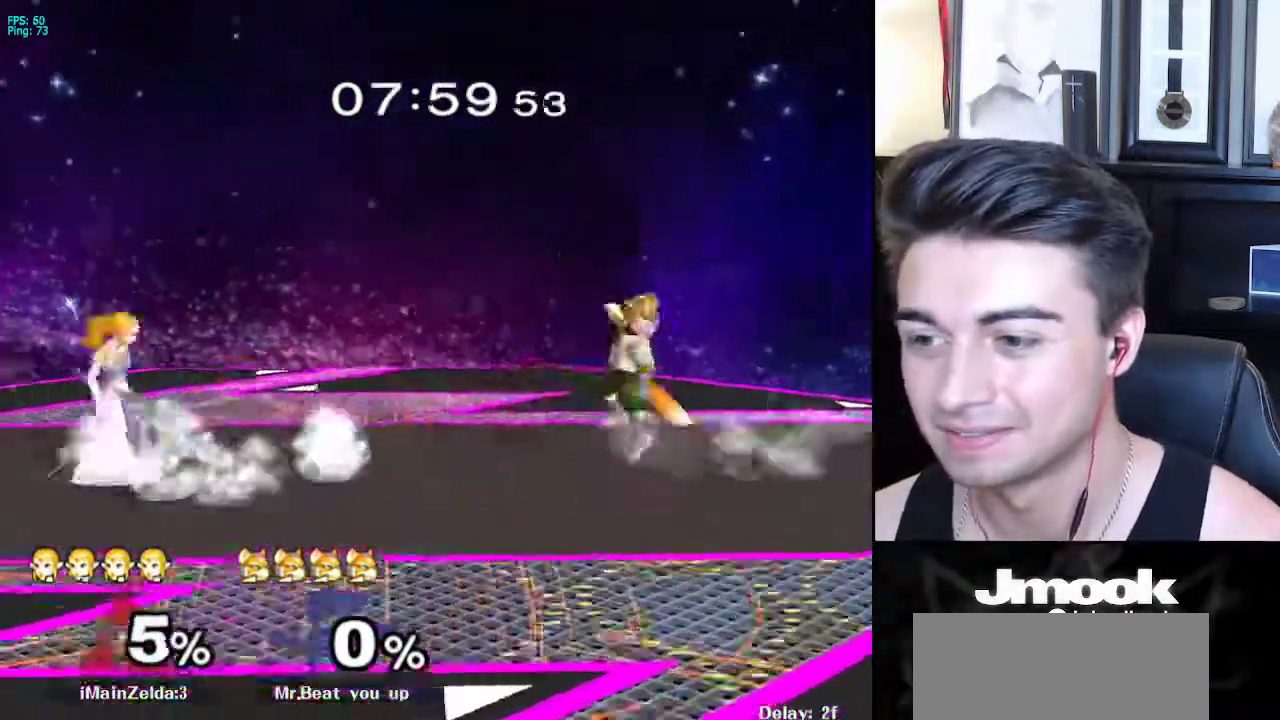
{"buttons": [], "left_stick": "center", "right_stick": "right", "events": [[183, "X", "down"], [233, "X", "up"], [233, "left_stick", "down-left"], [300, "R1", "down"], [350, "left_stick", "center"], [367, "R1", "up"], [467, "right_stick", "right"]]}
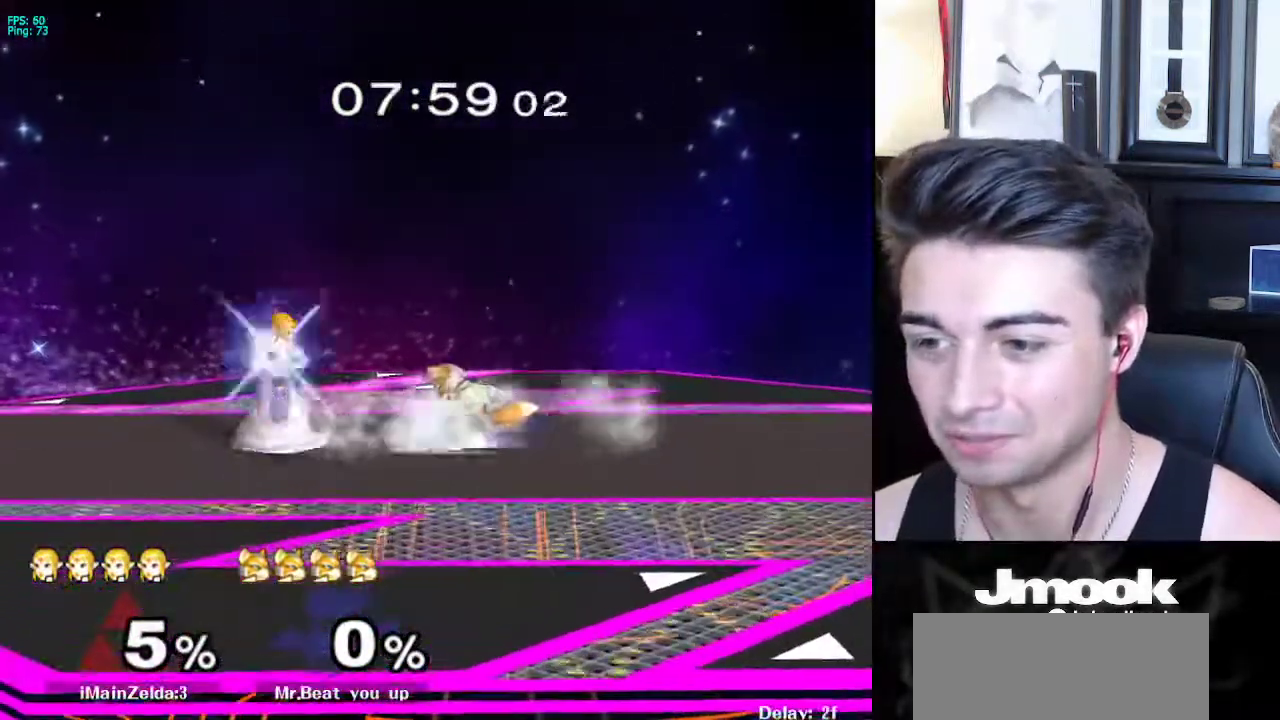
{"buttons": [], "left_stick": "center", "right_stick": "center", "events": [[183, "right_stick", "center"]]}
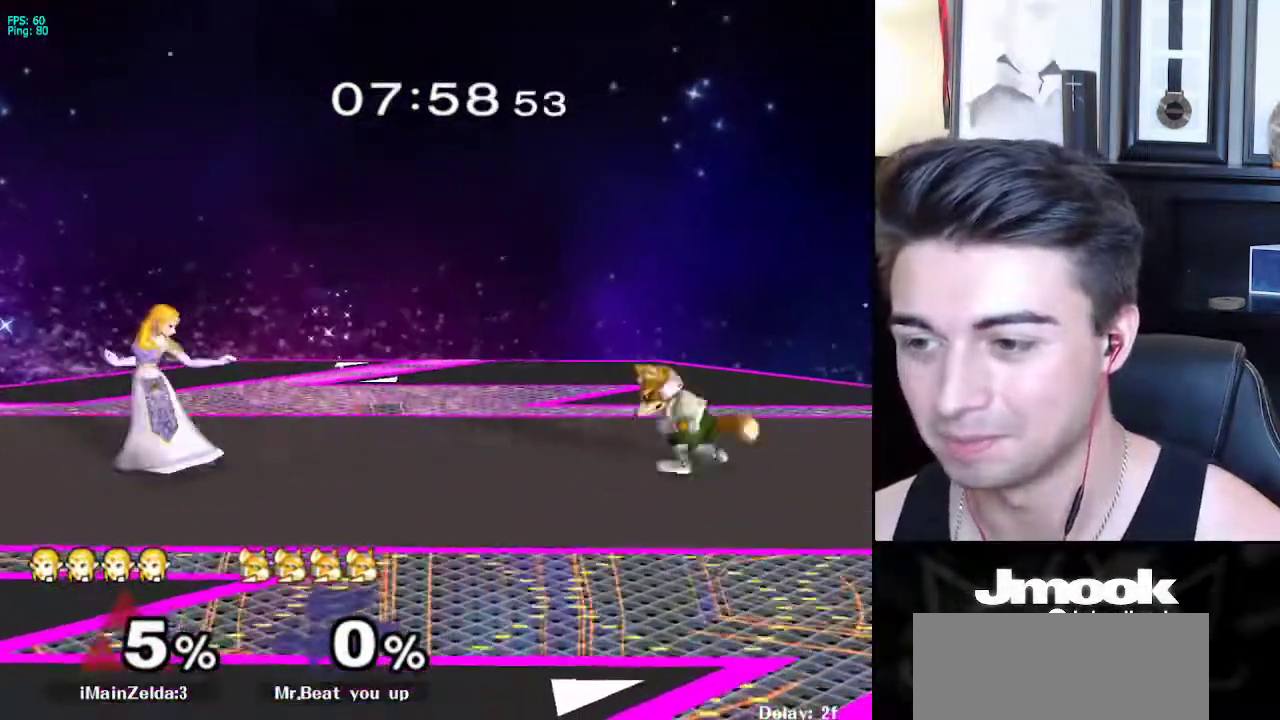
{"buttons": ["Z"], "left_stick": "up-right", "right_stick": "center", "events": [[133, "left_stick", "left"], [217, "X", "down"], [250, "X", "up"], [267, "left_stick", "right"], [333, "Z", "down"], [450, "left_stick", "up-right"]]}
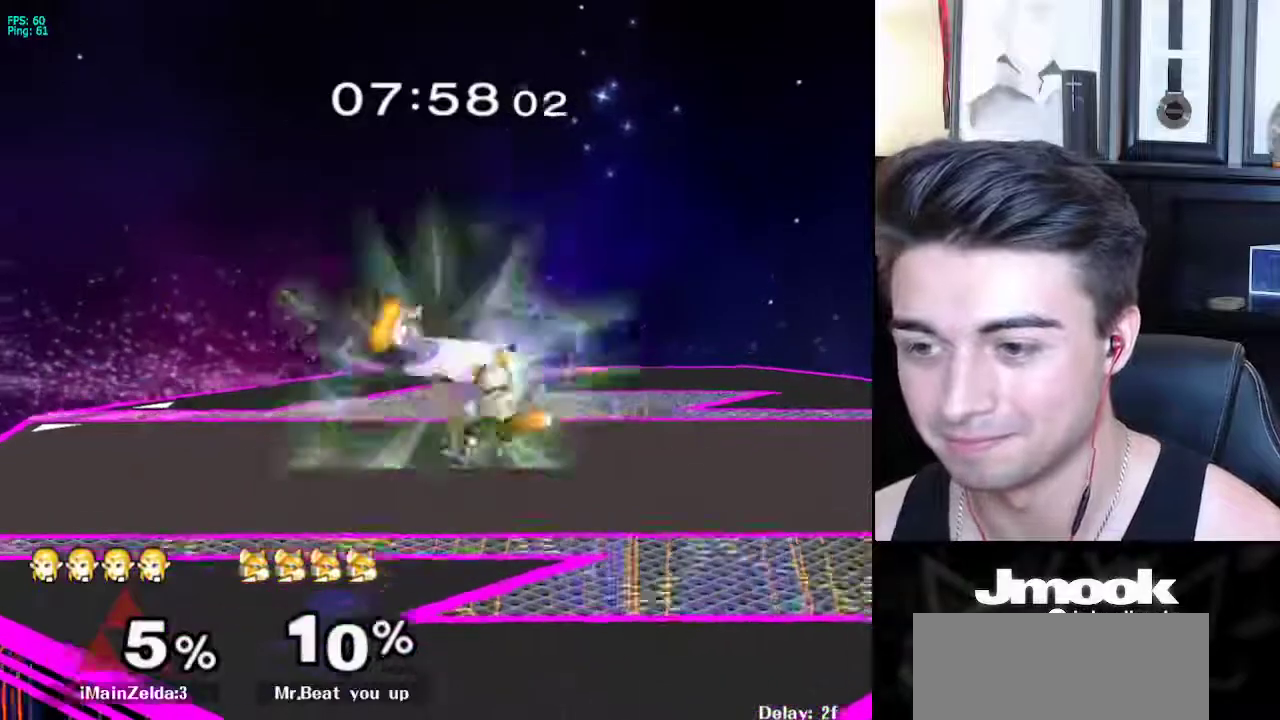
{"buttons": [], "left_stick": "down-right", "right_stick": "center", "events": [[33, "Z", "up"], [333, "left_stick", "down-right"]]}
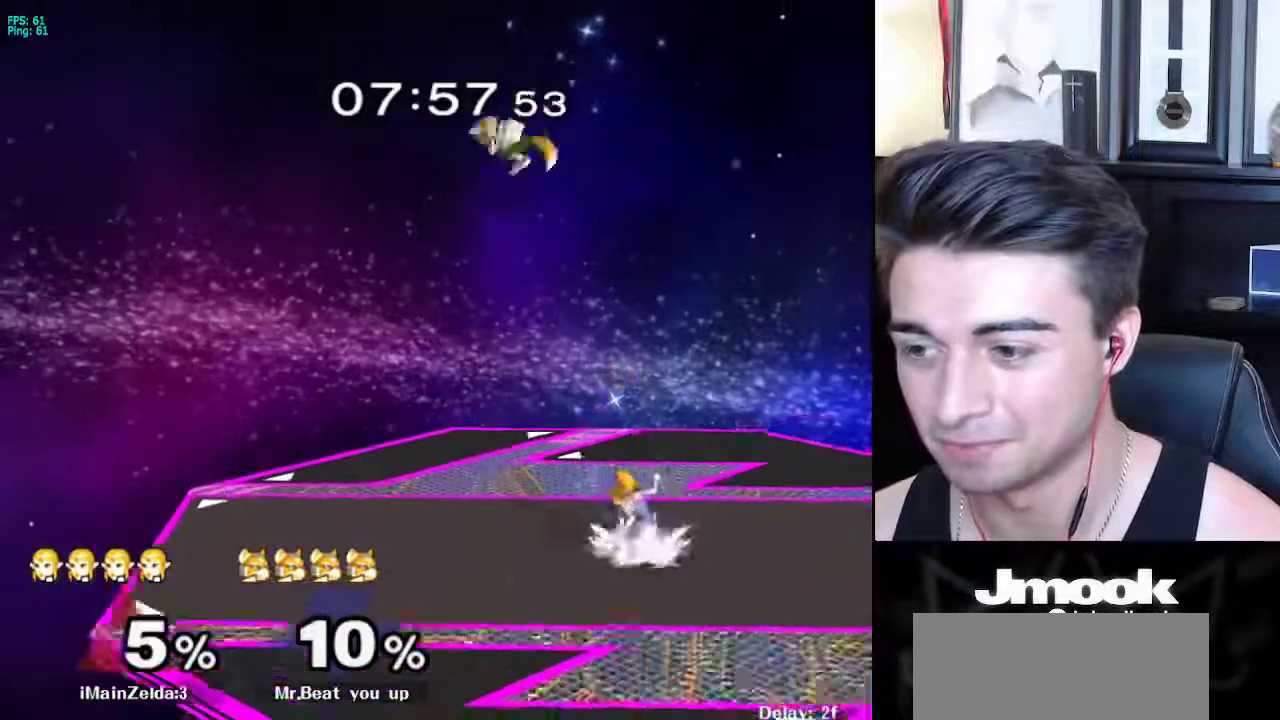
{"buttons": [], "left_stick": "left", "right_stick": "center", "events": [[17, "left_stick", "center"], [83, "left_stick", "right"], [217, "left_stick", "left"], [267, "left_stick", "right"], [367, "left_stick", "left"]]}
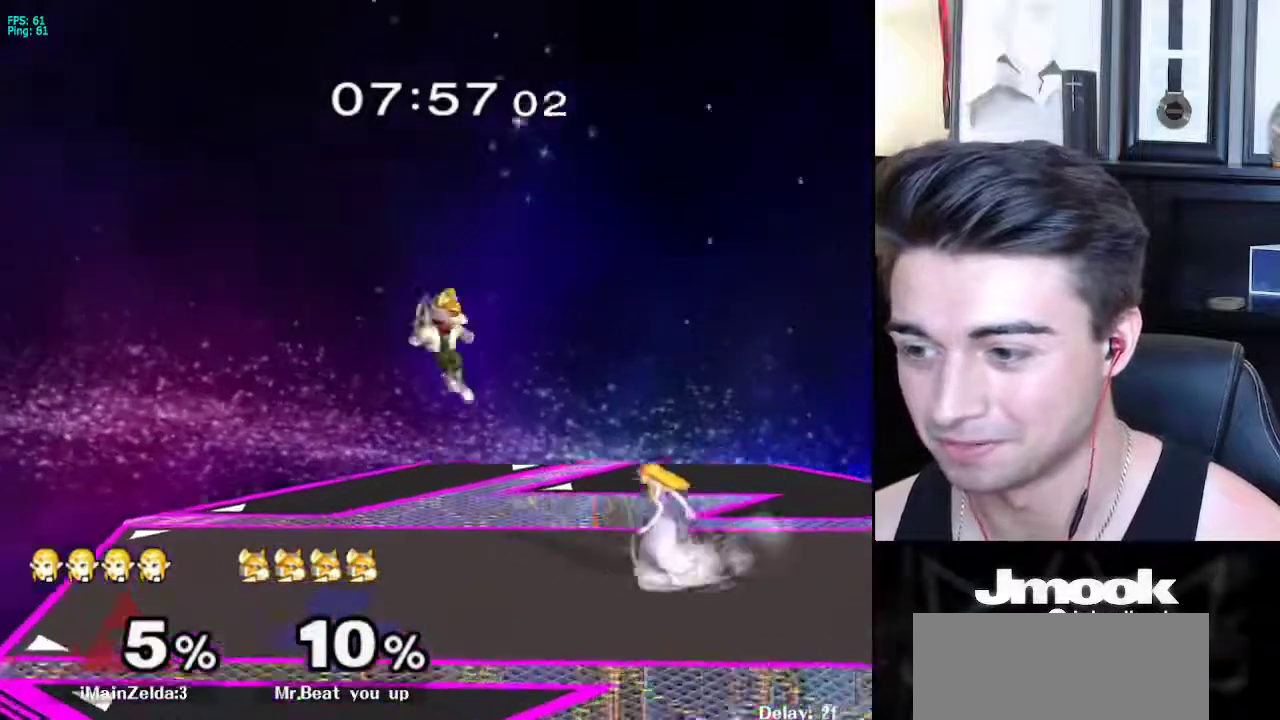
{"buttons": [], "left_stick": "down-left", "right_stick": "center", "events": [[300, "A", "down"], [433, "A", "up"], [433, "left_stick", "down-left"]]}
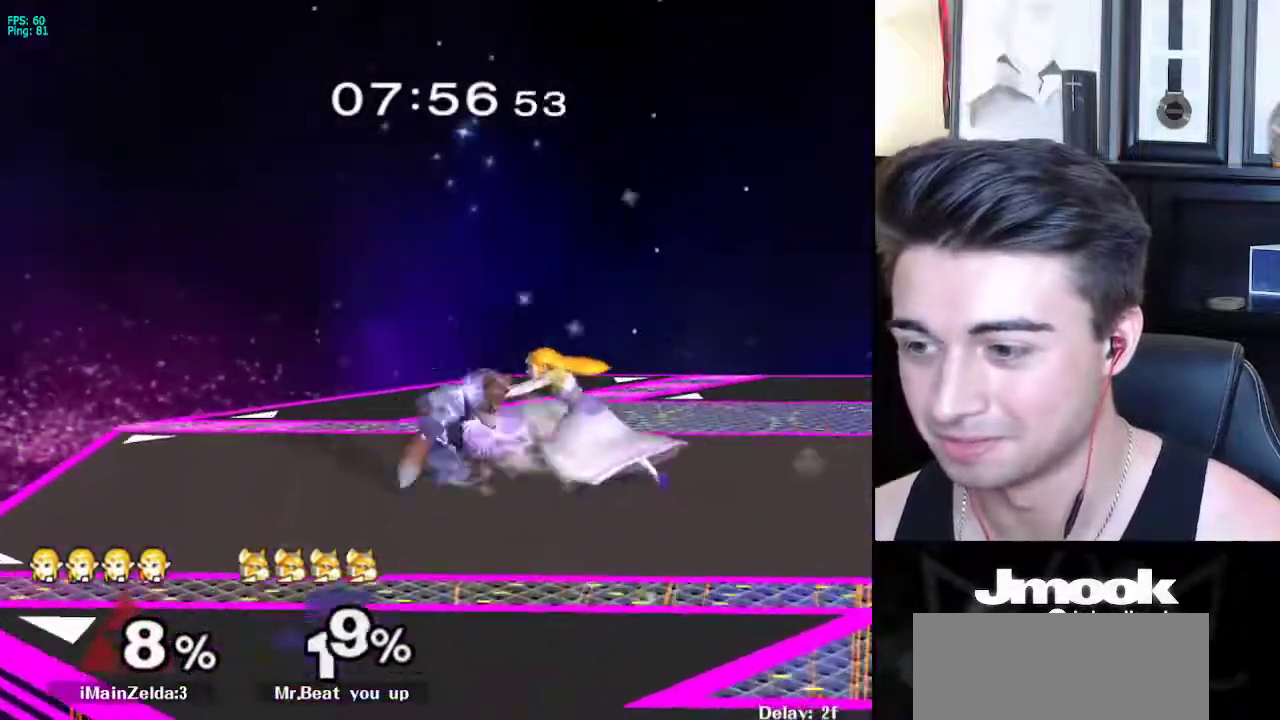
{"buttons": [], "left_stick": "right", "right_stick": "center", "events": [[217, "left_stick", "center"], [467, "left_stick", "right"]]}
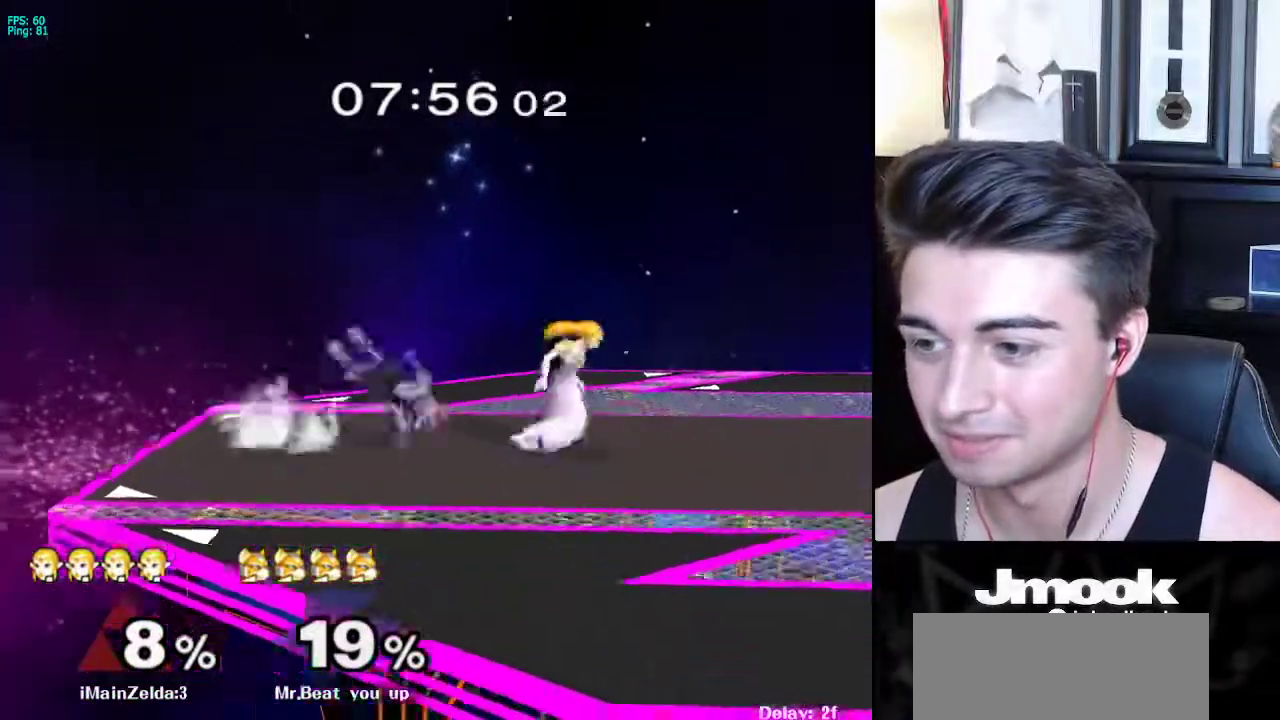
{"buttons": [], "left_stick": "left", "right_stick": "down-left", "events": [[150, "X", "down"], [200, "X", "up"], [283, "right_stick", "down-left"], [383, "left_stick", "left"]]}
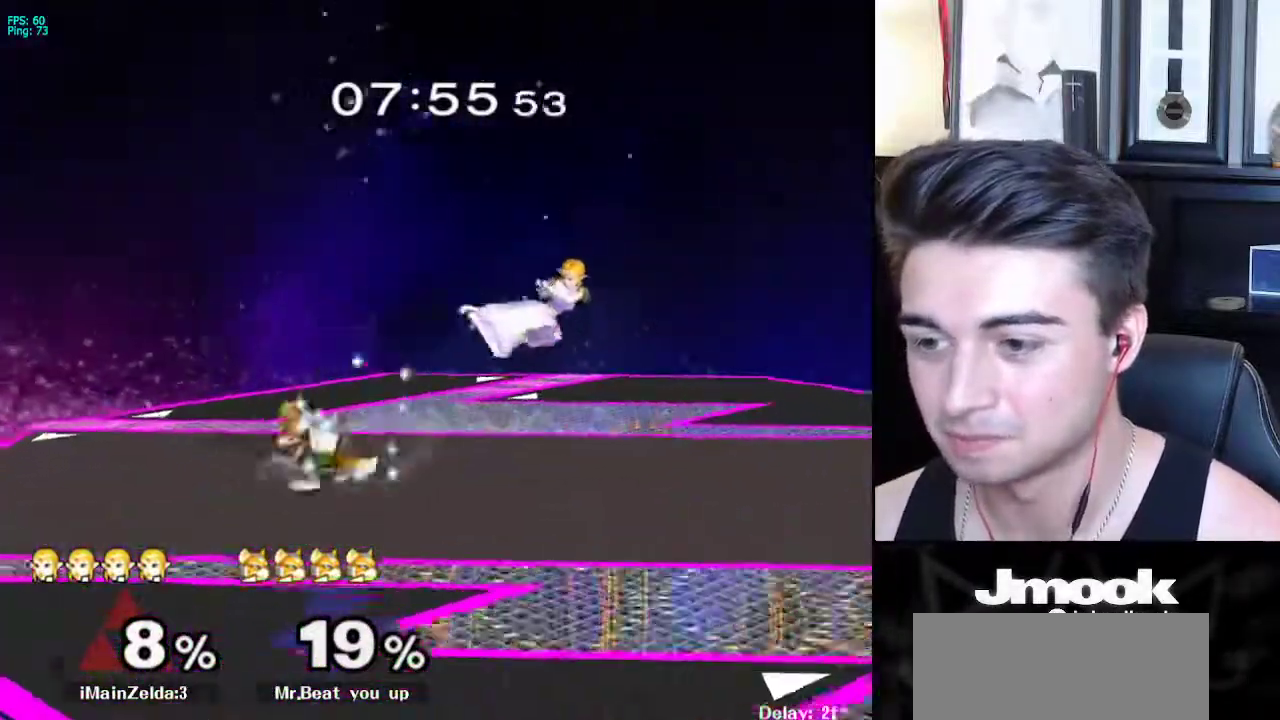
{"buttons": ["L1"], "left_stick": "left", "right_stick": "center", "events": [[33, "right_stick", "center"], [367, "right_stick", "left"], [500, "L1", "down"], [500, "right_stick", "center"]]}
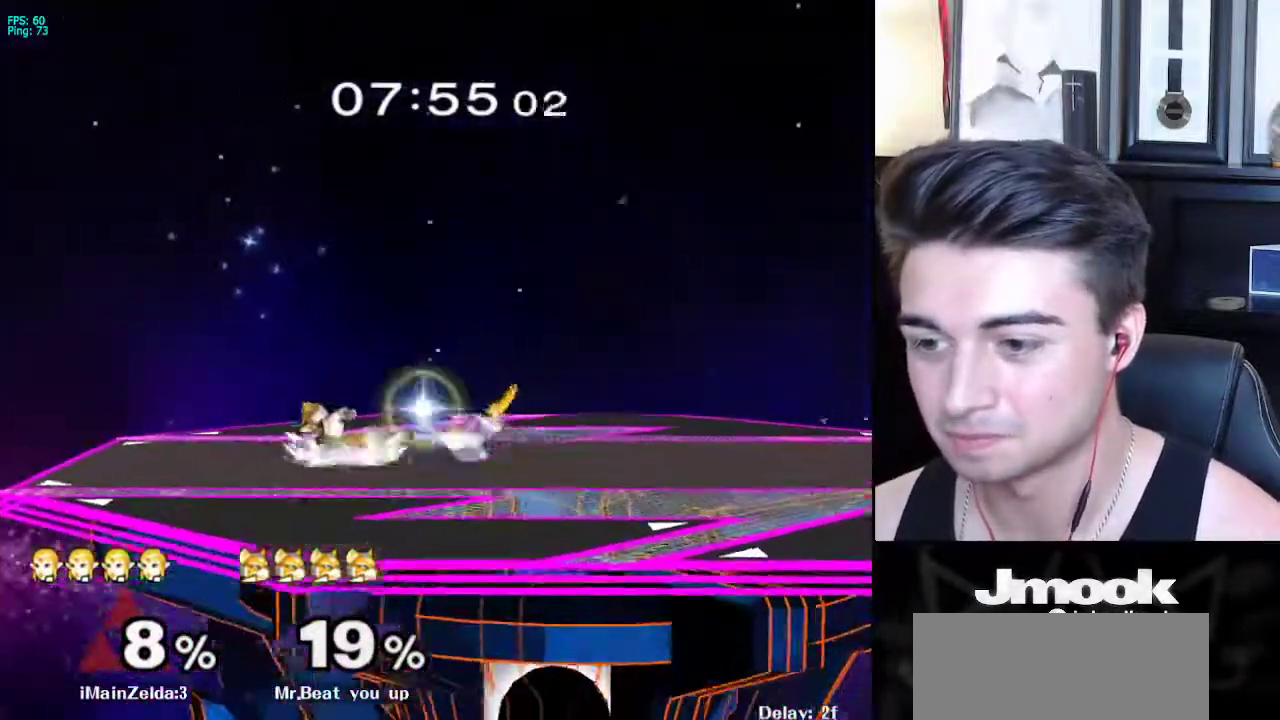
{"buttons": [], "left_stick": "down", "right_stick": "center", "events": [[100, "L1", "up"], [117, "left_stick", "center"], [217, "left_stick", "left"], [267, "A", "down"], [367, "A", "up"], [367, "left_stick", "down"]]}
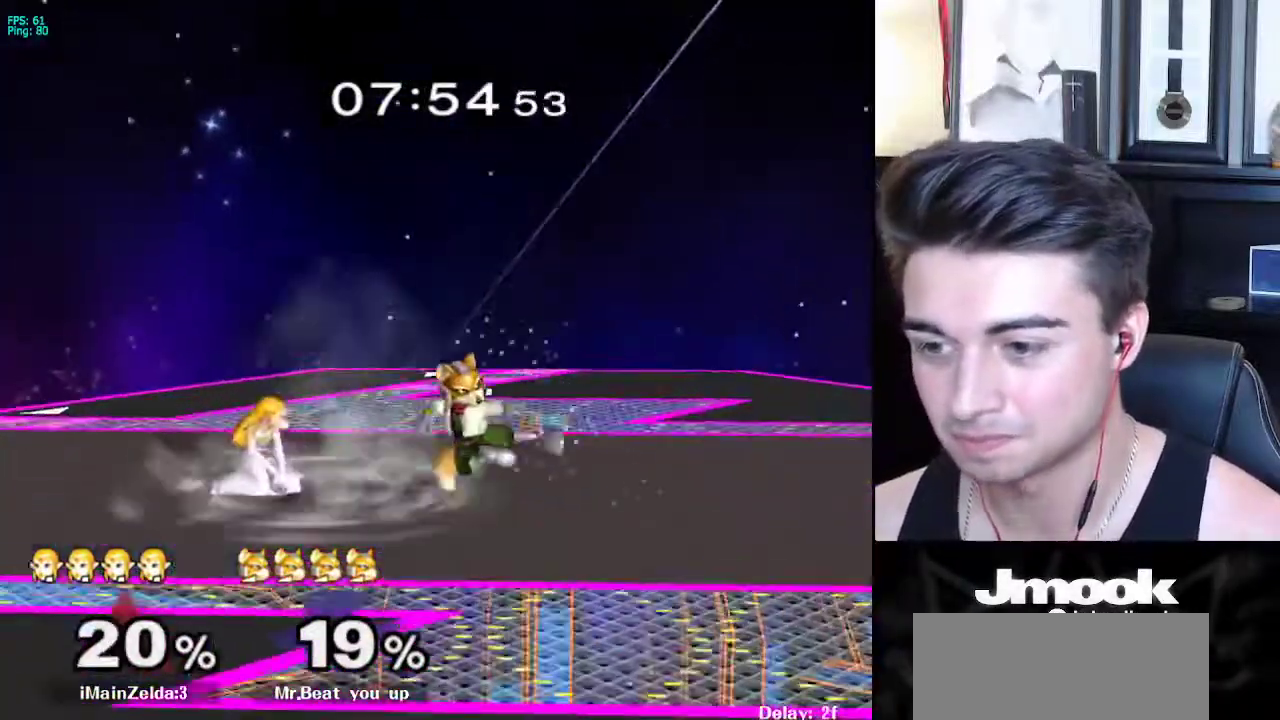
{"buttons": [], "left_stick": "right", "right_stick": "center", "events": [[133, "left_stick", "right"], [250, "A", "down"], [400, "A", "up"]]}
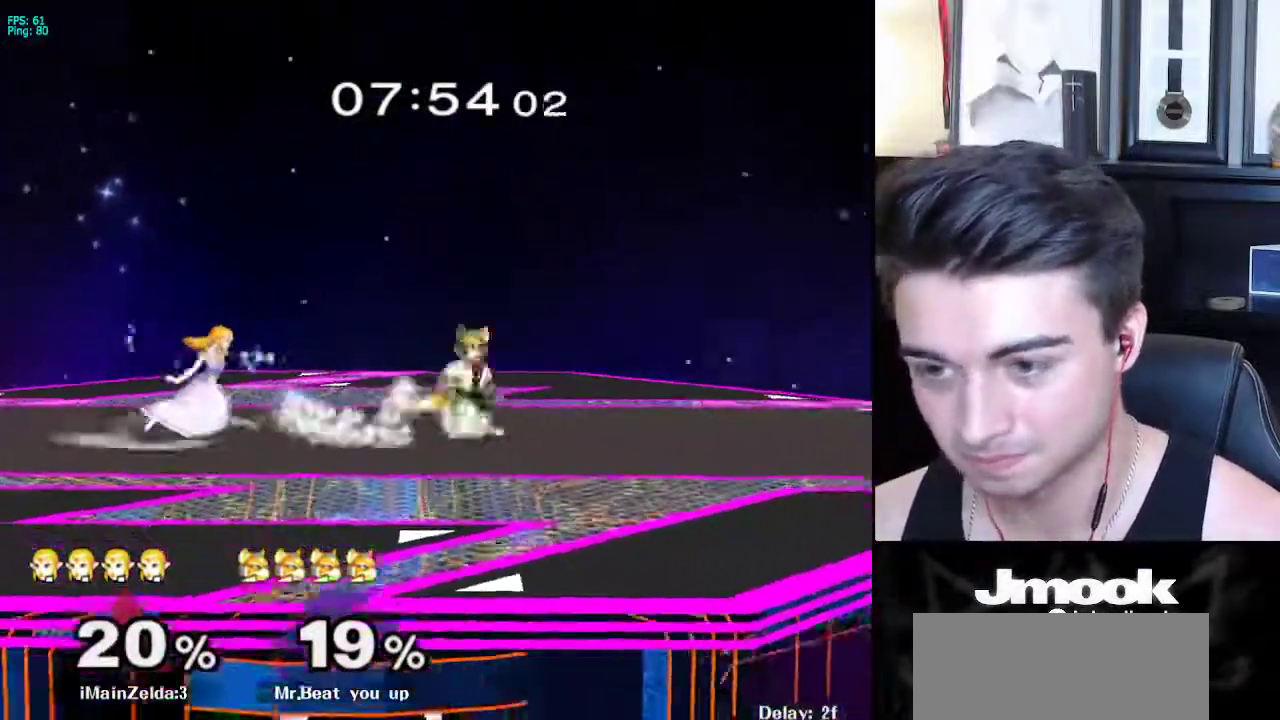
{"buttons": ["L1"], "left_stick": "down", "right_stick": "center", "events": [[83, "left_stick", "center"], [350, "left_stick", "down"], [367, "L1", "down"]]}
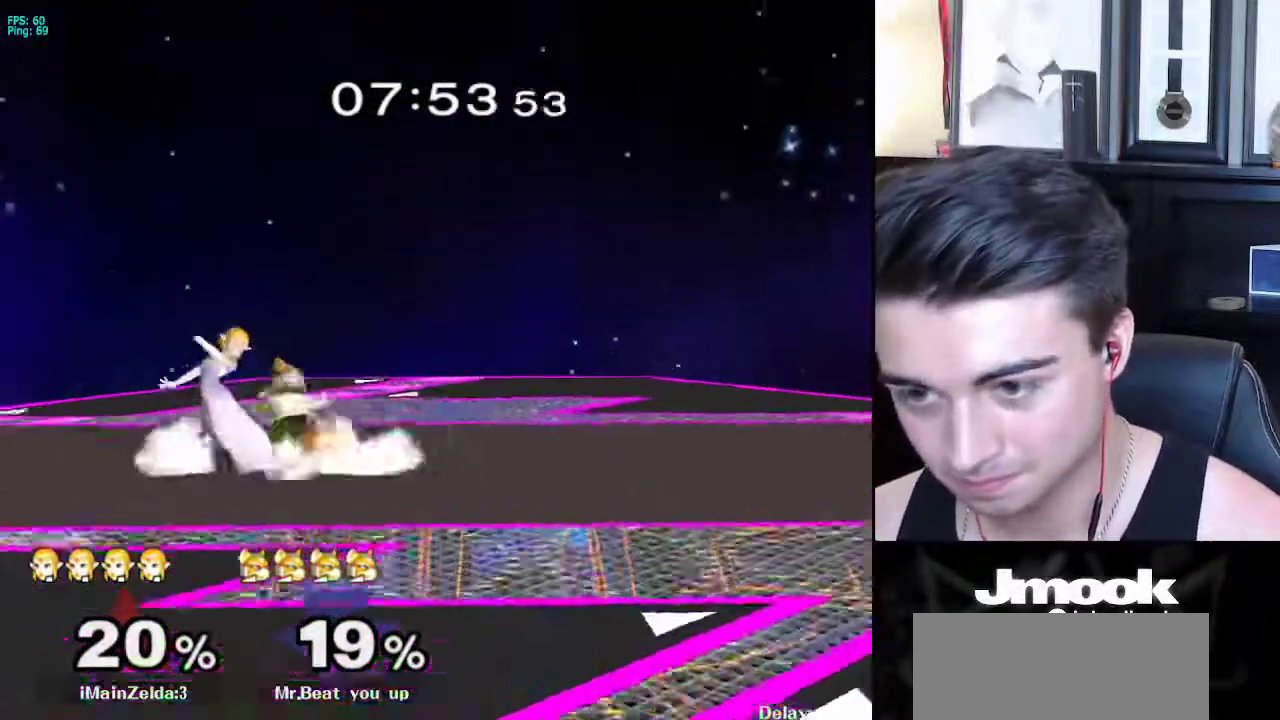
{"buttons": ["L1"], "left_stick": "down", "right_stick": "center", "events": []}
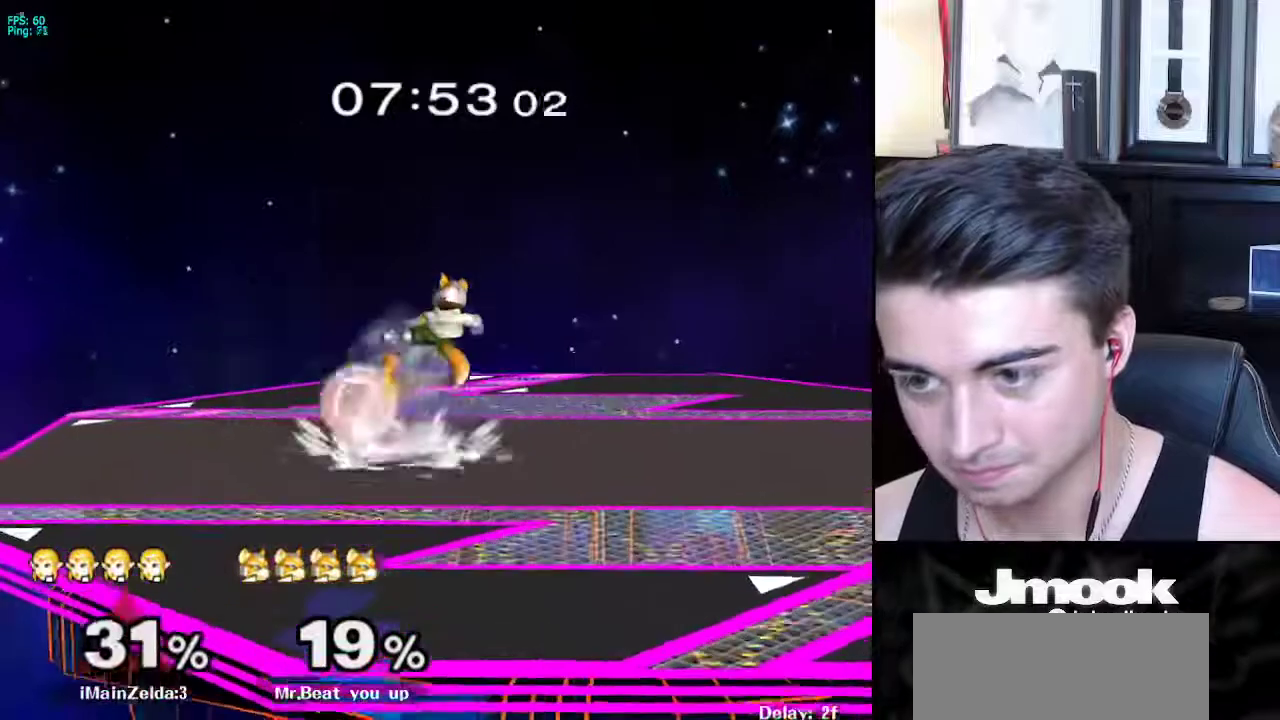
{"buttons": ["L1"], "left_stick": "up", "right_stick": "center", "events": [[17, "left_stick", "center"], [217, "A", "down"], [383, "A", "up"], [417, "left_stick", "up"]]}
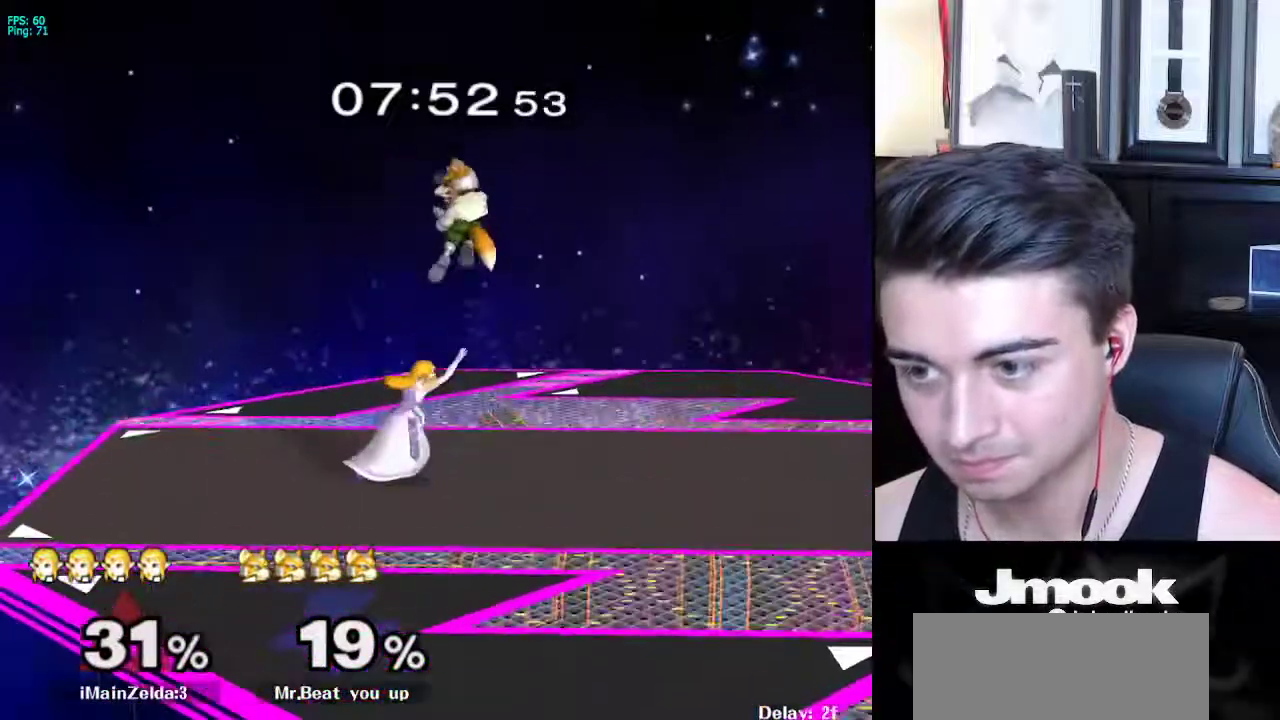
{"buttons": [], "left_stick": "down", "right_stick": "center", "events": [[100, "L1", "up"], [100, "left_stick", "center"], [217, "left_stick", "down"], [367, "A", "down"], [483, "A", "up"]]}
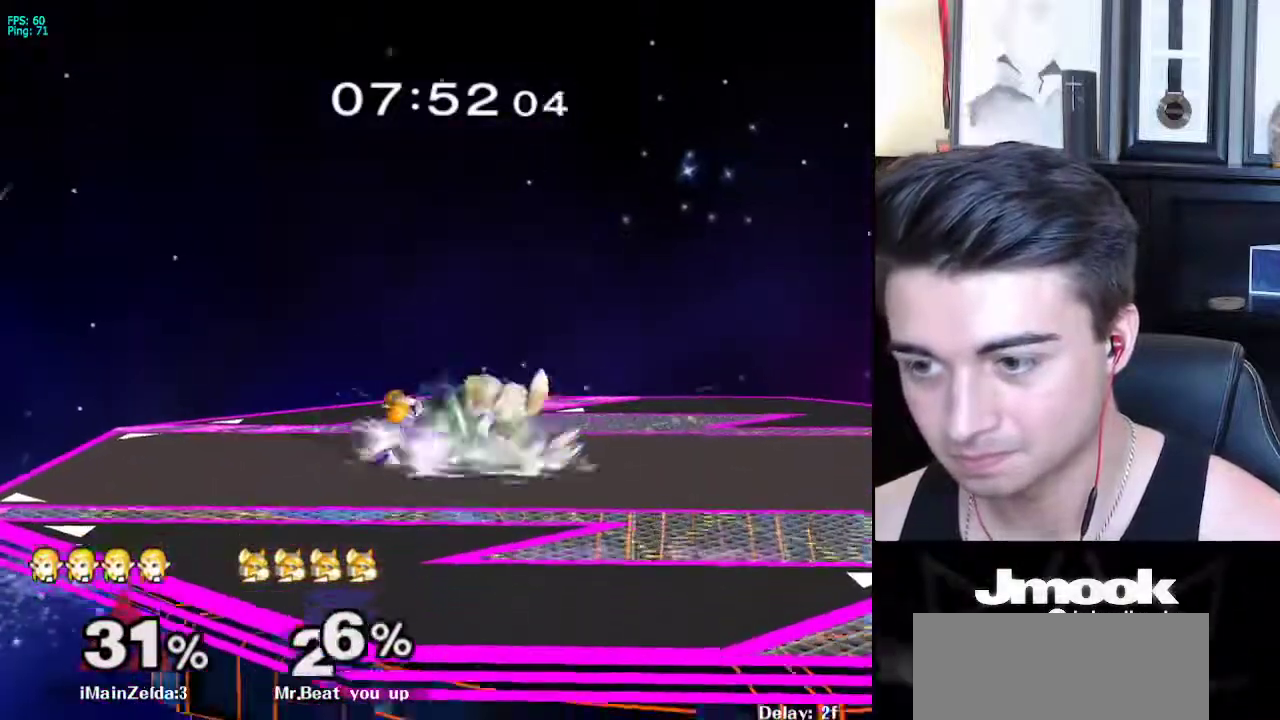
{"buttons": ["A", "L1"], "left_stick": "down-right", "right_stick": "center", "events": [[133, "left_stick", "right"], [283, "L1", "down"], [333, "left_stick", "down-right"], [417, "A", "down"]]}
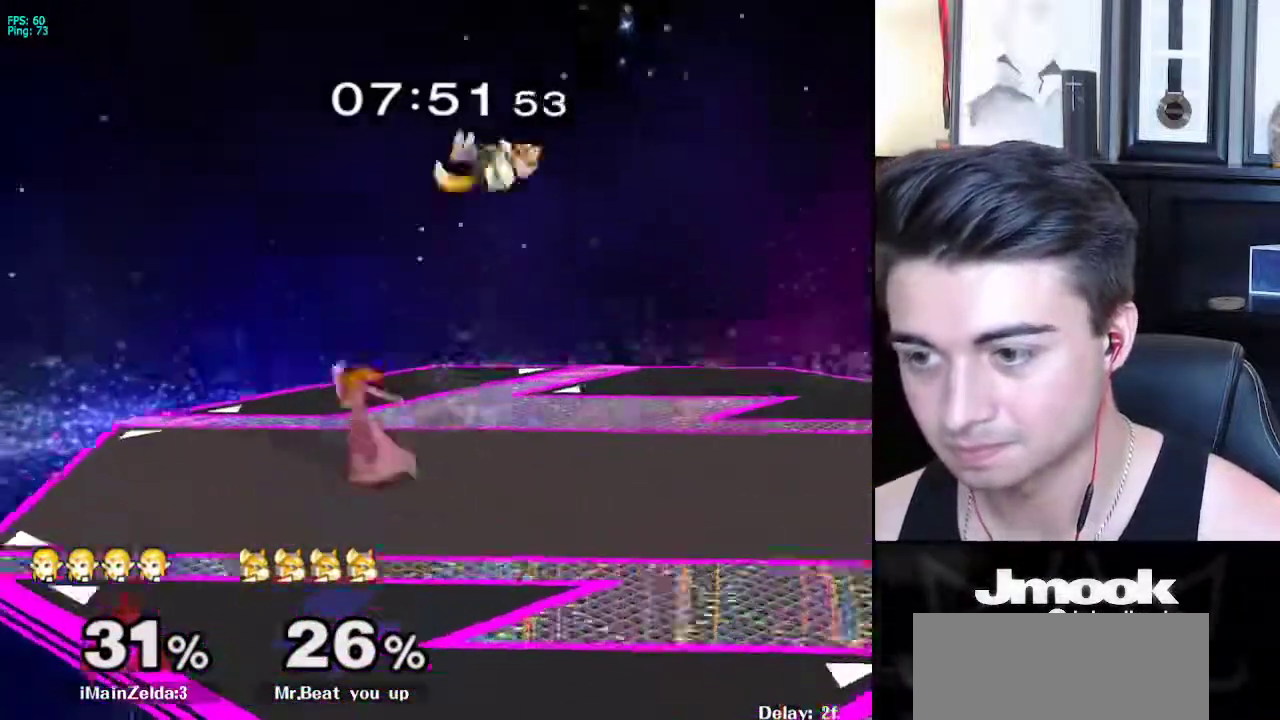
{"buttons": ["L1"], "left_stick": "down-right", "right_stick": "center", "events": [[17, "A", "up"]]}
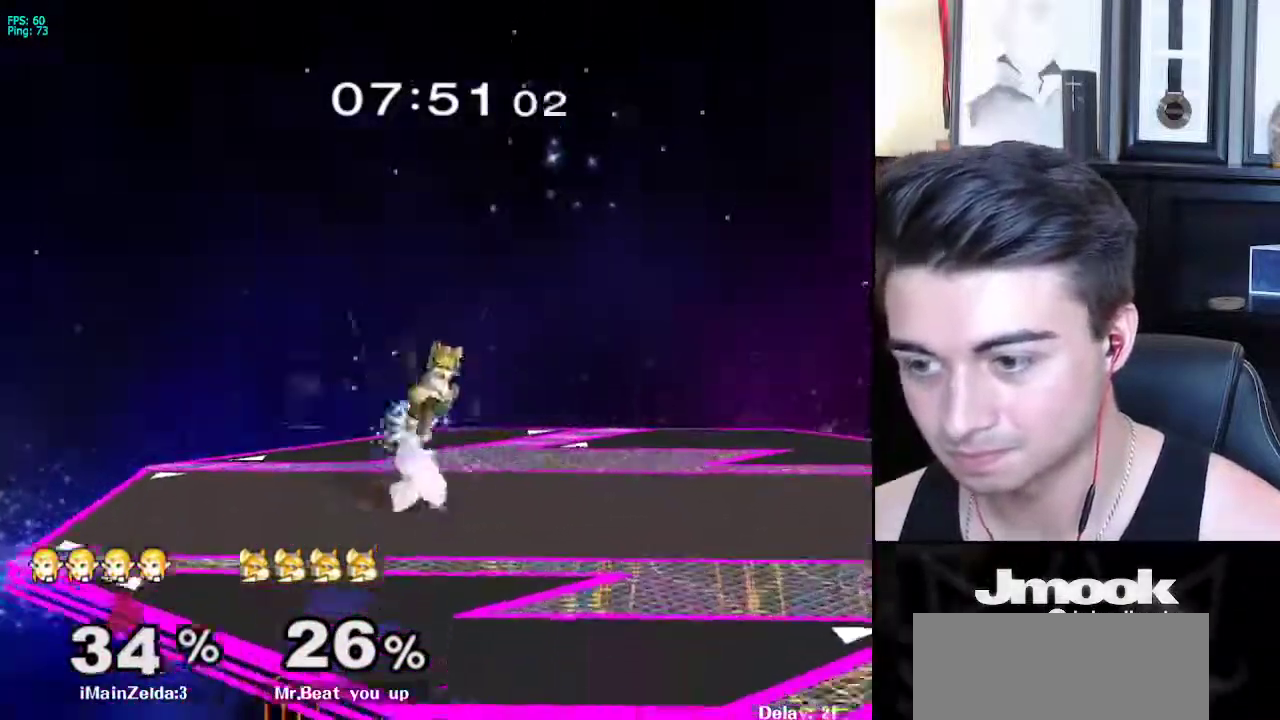
{"buttons": ["L1"], "left_stick": "right", "right_stick": "center", "events": [[67, "left_stick", "center"], [367, "left_stick", "right"]]}
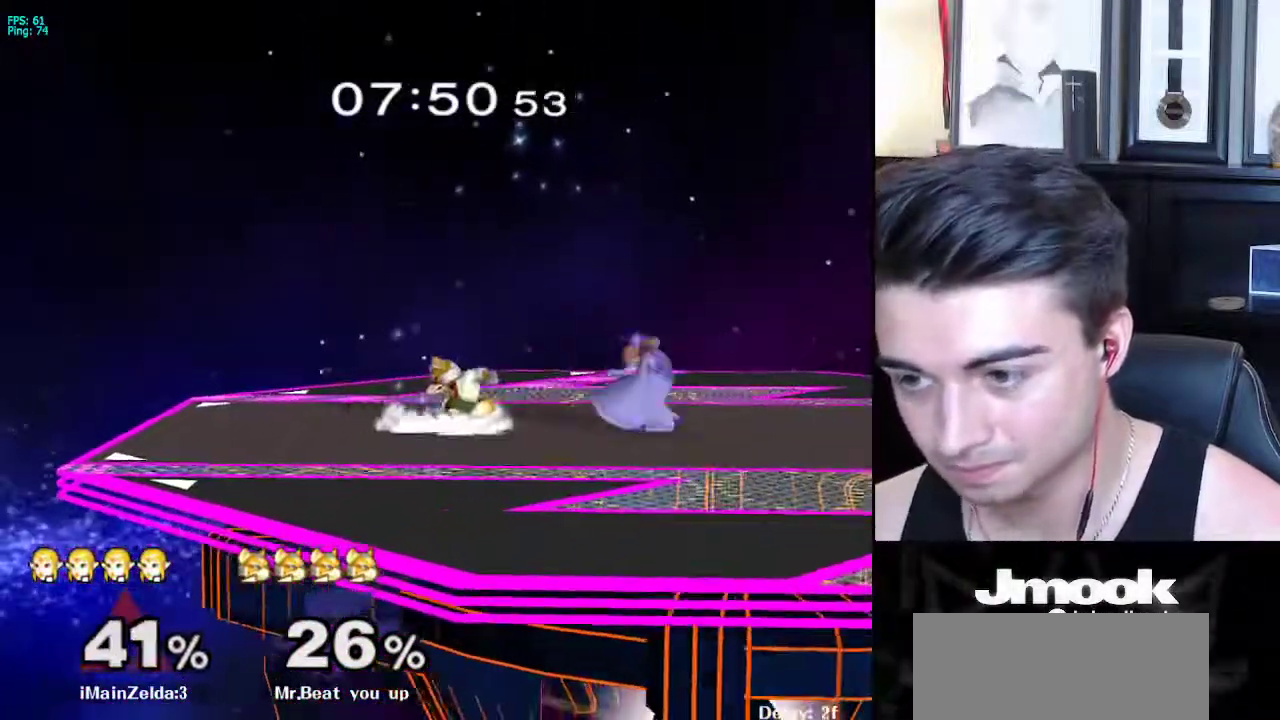
{"buttons": ["L1"], "left_stick": "down-right", "right_stick": "center", "events": [[183, "left_stick", "center"], [267, "left_stick", "down-right"]]}
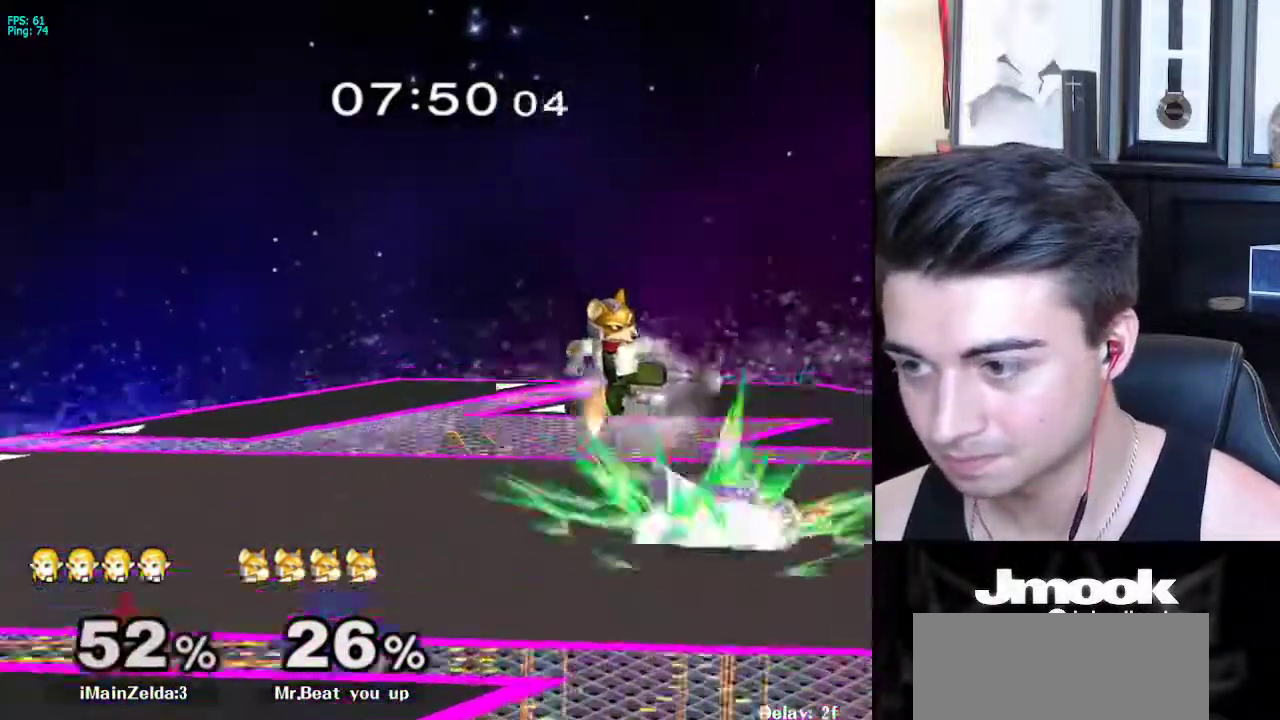
{"buttons": [], "left_stick": "up", "right_stick": "center", "events": [[233, "left_stick", "center"], [283, "left_stick", "up"], [350, "L1", "up"]]}
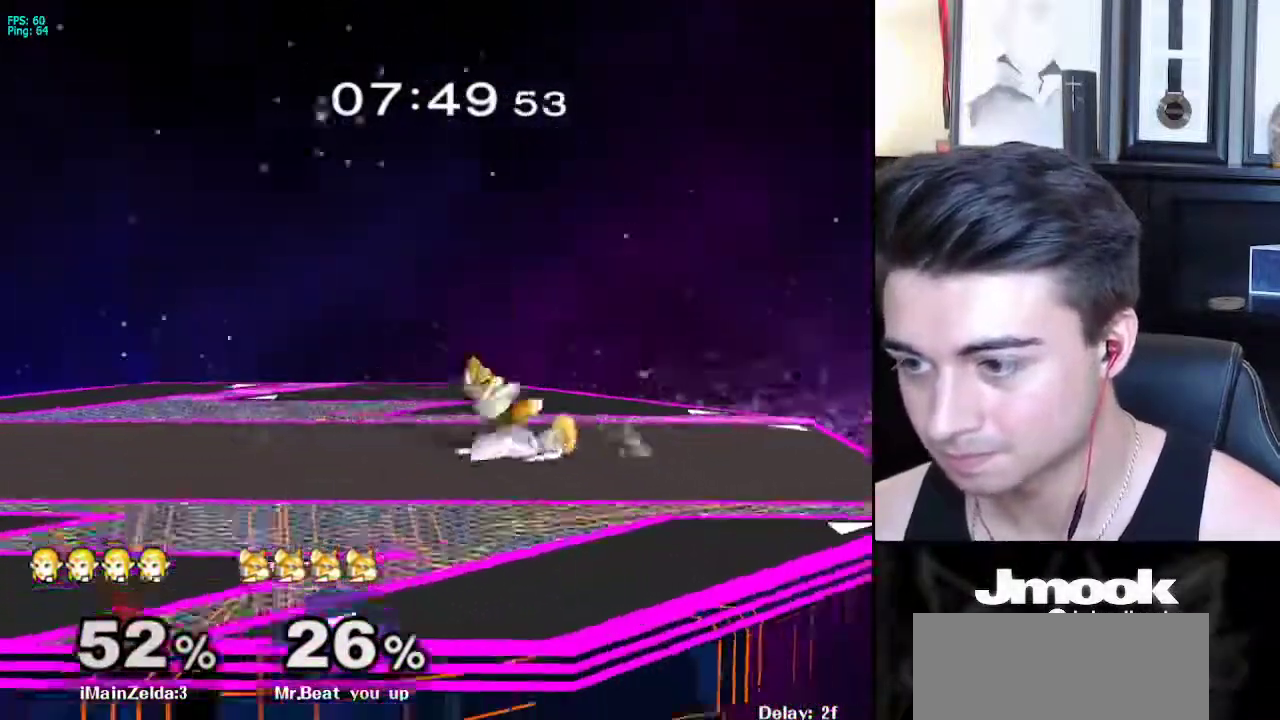
{"buttons": ["L1"], "left_stick": "center", "right_stick": "center", "events": [[117, "left_stick", "center"], [250, "L1", "down"]]}
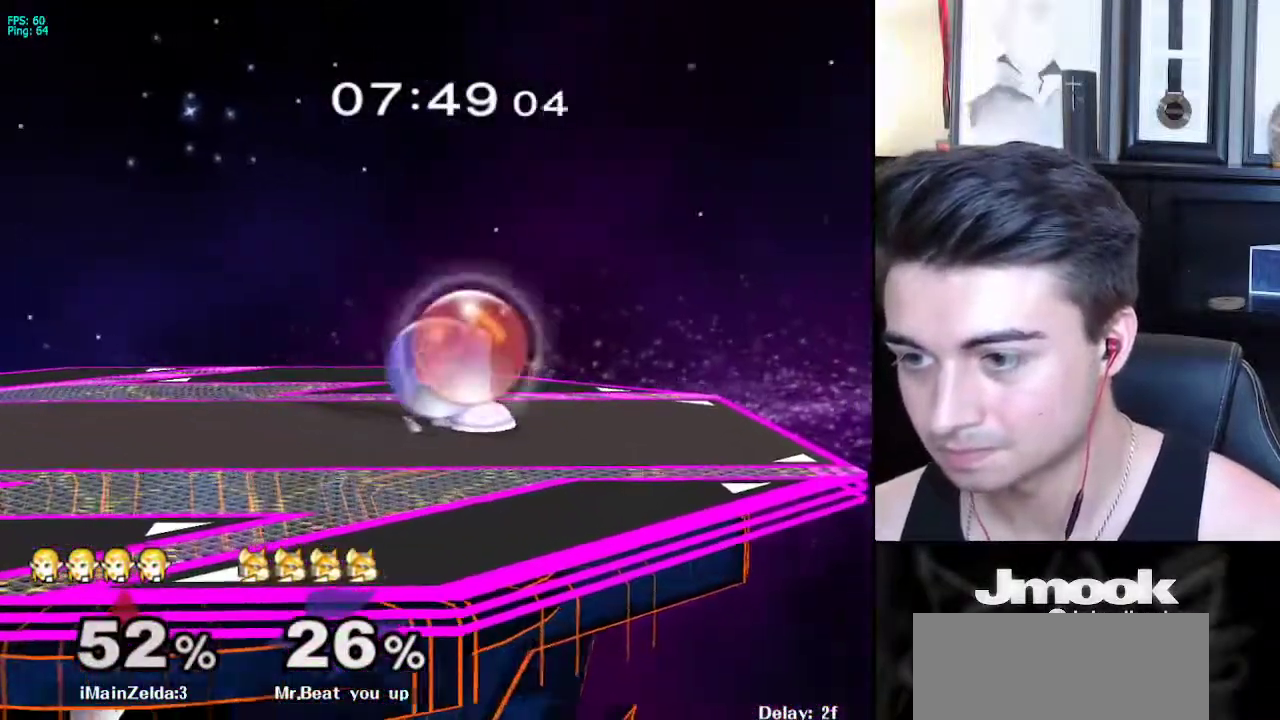
{"buttons": ["L1"], "left_stick": "center", "right_stick": "center", "events": []}
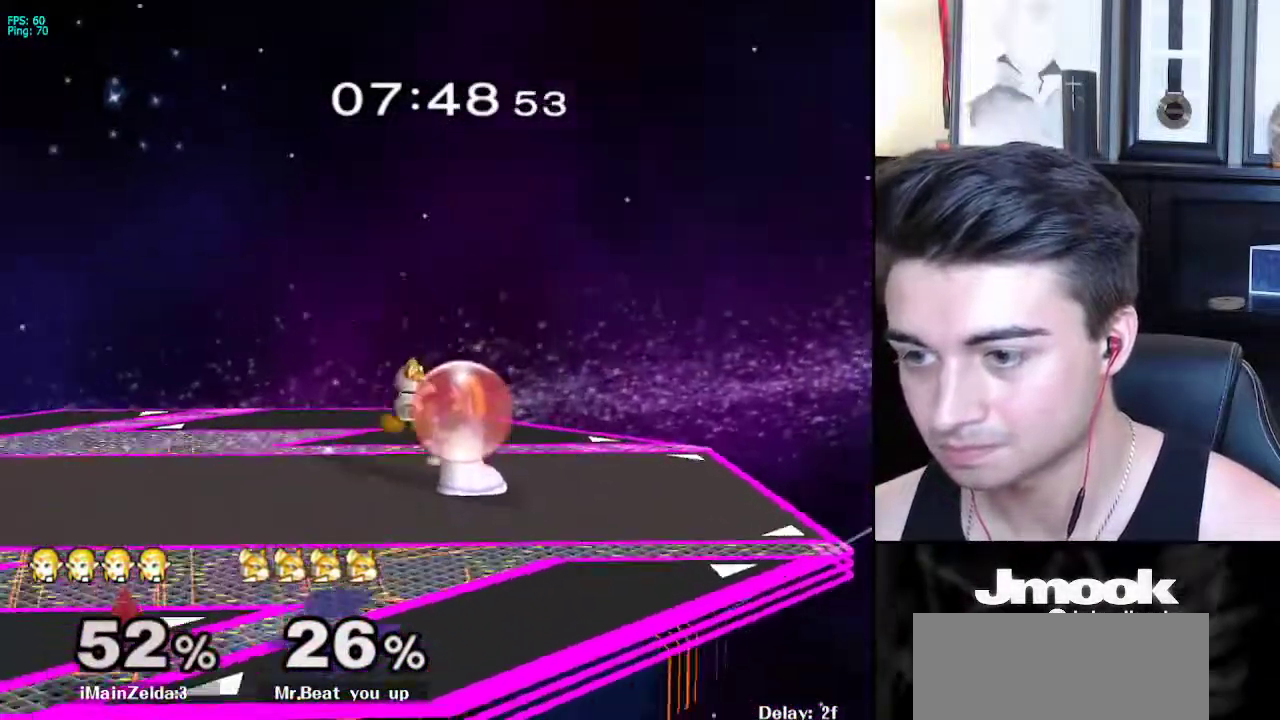
{"buttons": [], "left_stick": "center", "right_stick": "center", "events": [[167, "right_stick", "right"], [433, "L1", "up"], [500, "right_stick", "center"]]}
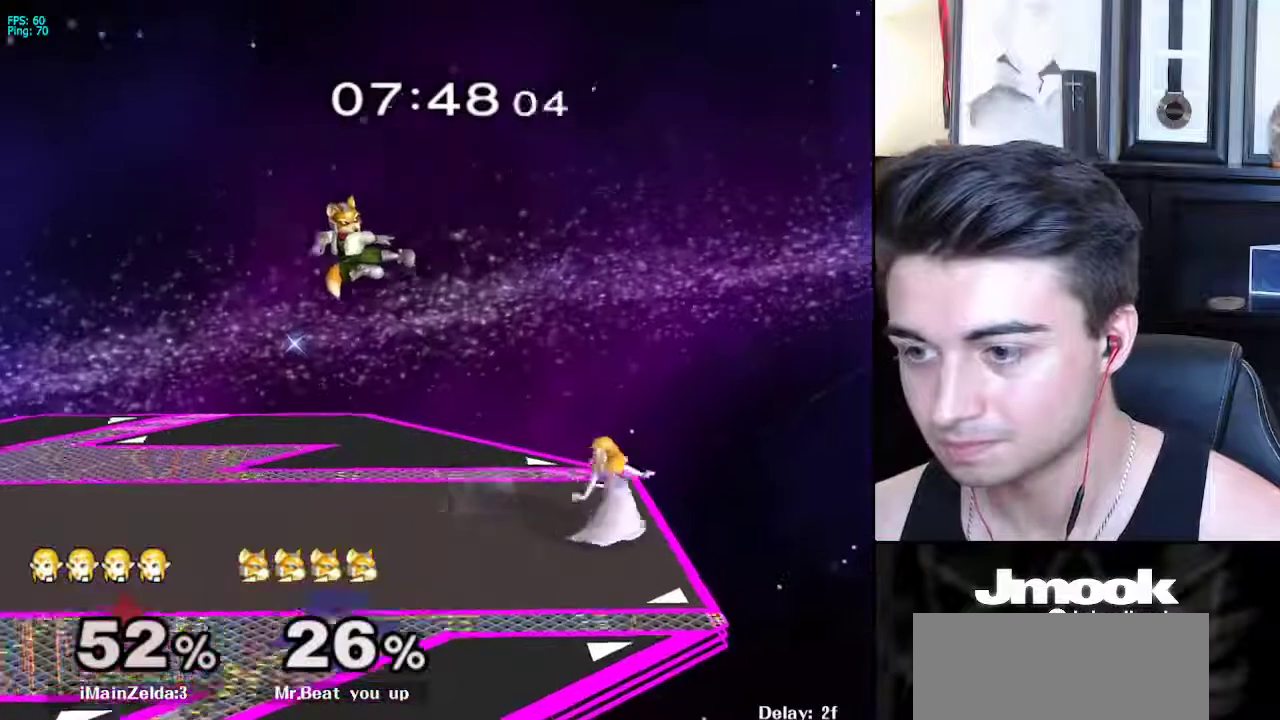
{"buttons": [], "left_stick": "down-left", "right_stick": "center", "events": [[217, "left_stick", "left"], [467, "left_stick", "down-left"]]}
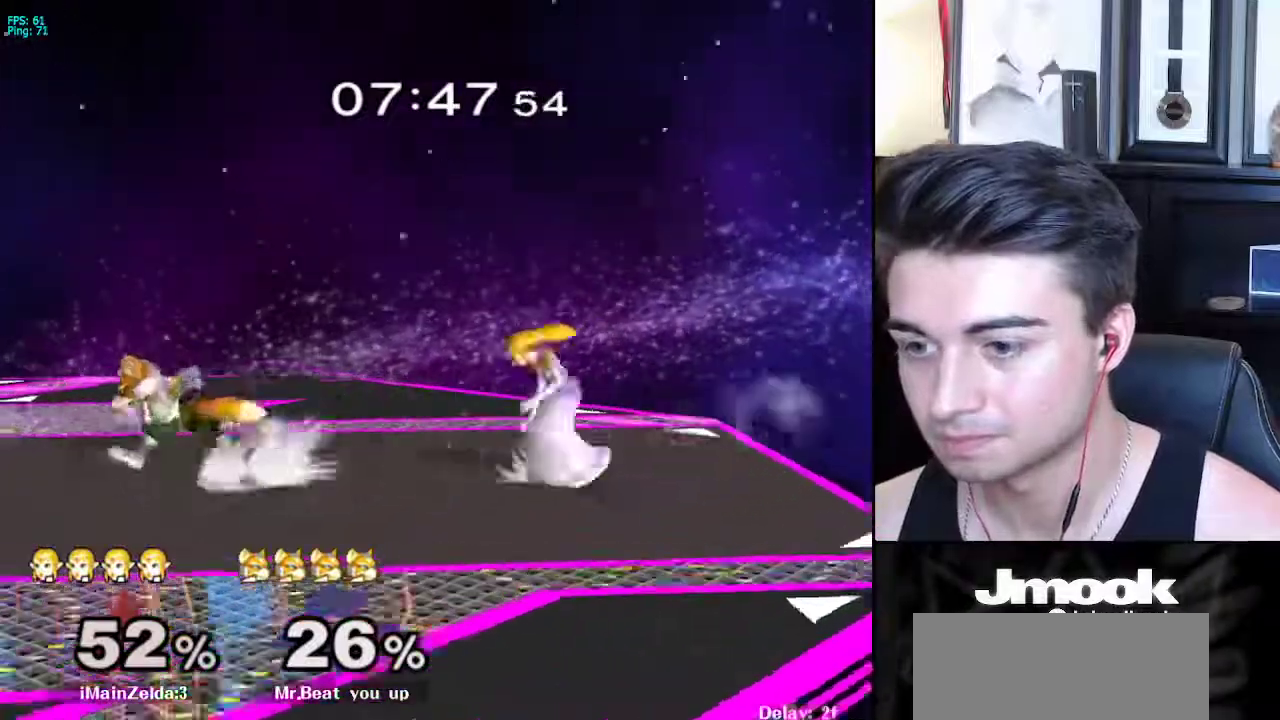
{"buttons": ["L1"], "left_stick": "center", "right_stick": "center", "events": [[17, "left_stick", "down"], [200, "left_stick", "left"], [317, "L1", "down"], [317, "left_stick", "down-right"], [417, "left_stick", "center"]]}